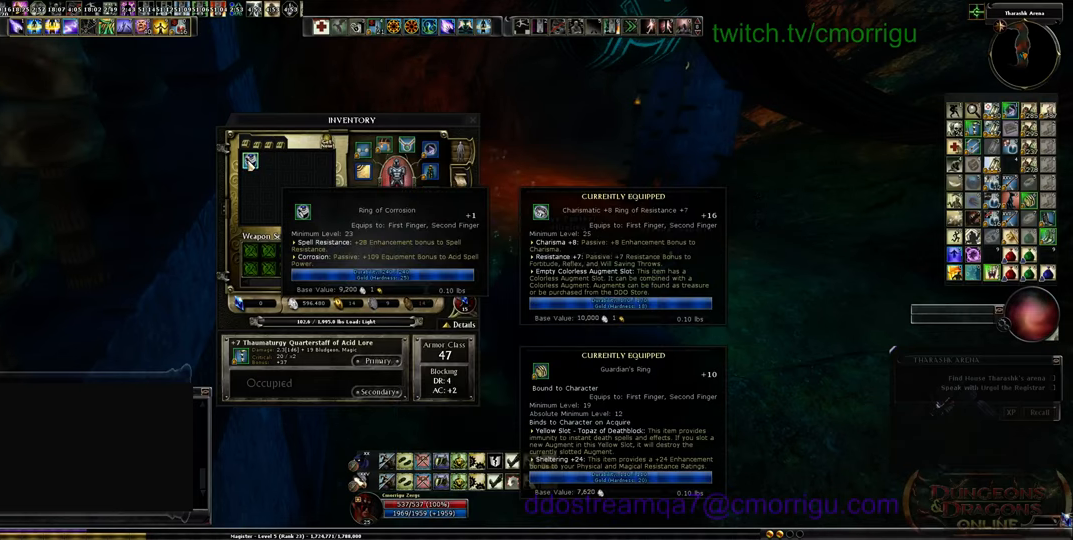
Gameplay with keyboard; each line is a JSON object with the keys held at the frame after it. "events" lists presses ("down") and releases ("up") of ".", "/", "0", "1", "2", "3", "4", "5", "6", "7", "8", "9", "a", "b", "backslash", "backspace", "c", "caps_lock", "comma", "ctrl_l", "ctrl_r", "d", "e", "equals", "escape", "f", "f1", "f10", "f11", "f12", "f2", "f3", "f4", "f5", "f6", "f7", "f8", "f9", "g", "h", "i", "j", "k", "l", "lbracket", "m", "minus", "n", "o", "p", "q", "quote", "r", "rbracket", "return", "s", "semicolon", "shift_l", "shift_r", "space", "t", "tab", "tilde", "u", "v", "w", "x", "y" and "z" between this image and that frame as [ms after this image, input, new state], when the widget could be followed in between. No other keys are recorded. Mouse input is not recorded.
{"keys": ["w"], "events": [[467, "w", "down"]]}
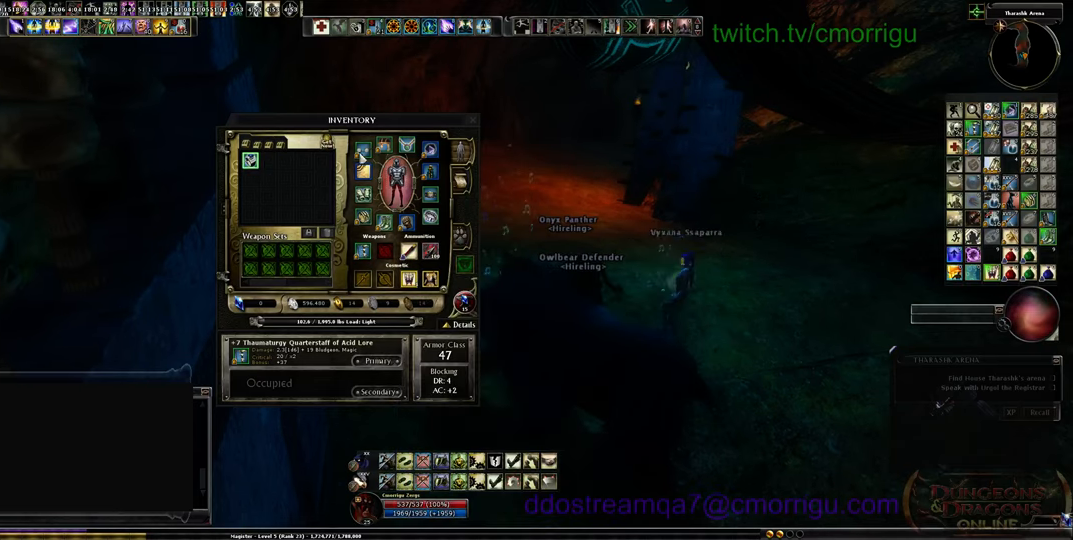
{"keys": ["w"], "events": []}
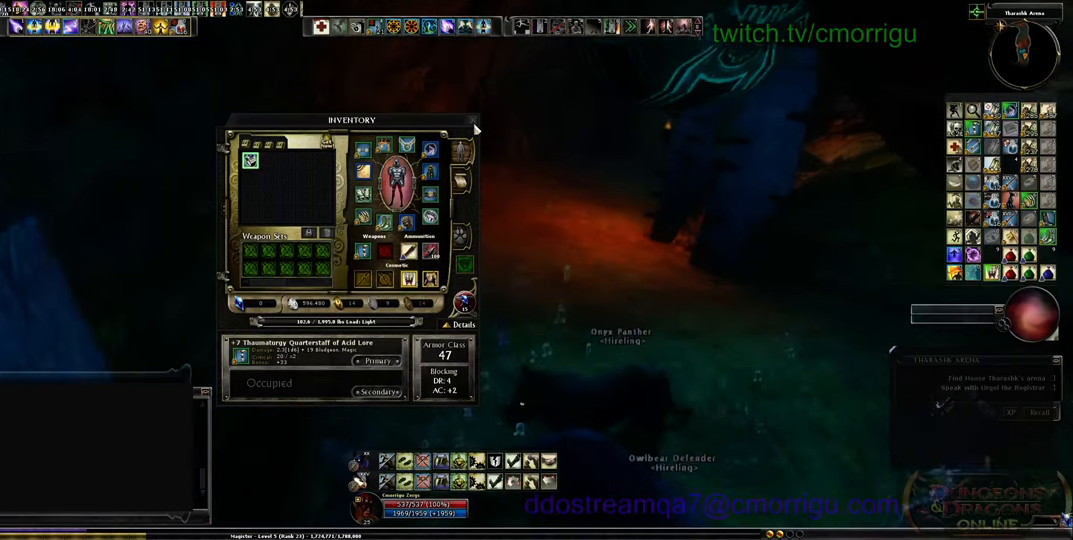
{"keys": ["w"], "events": []}
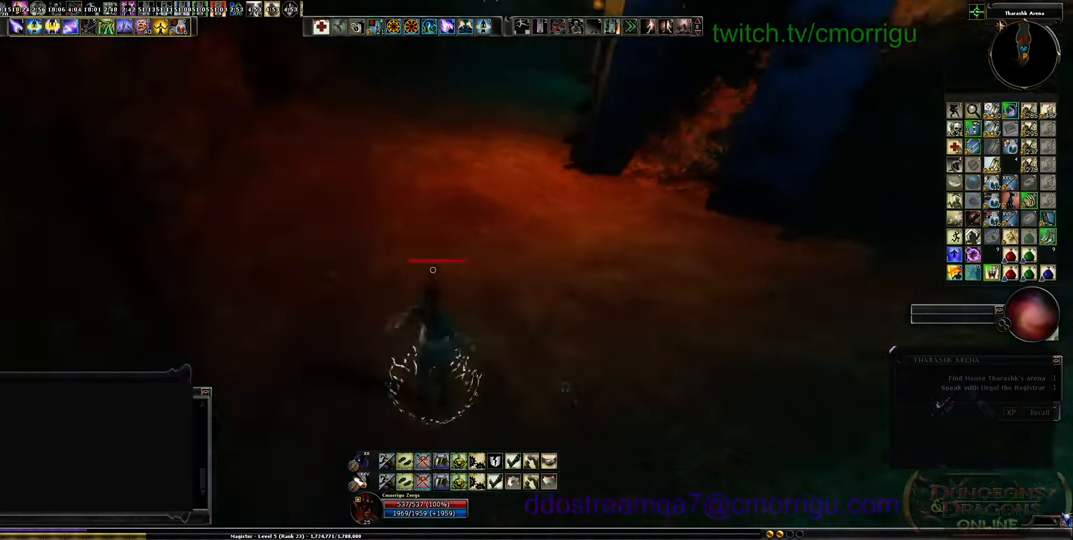
{"keys": ["w"], "events": []}
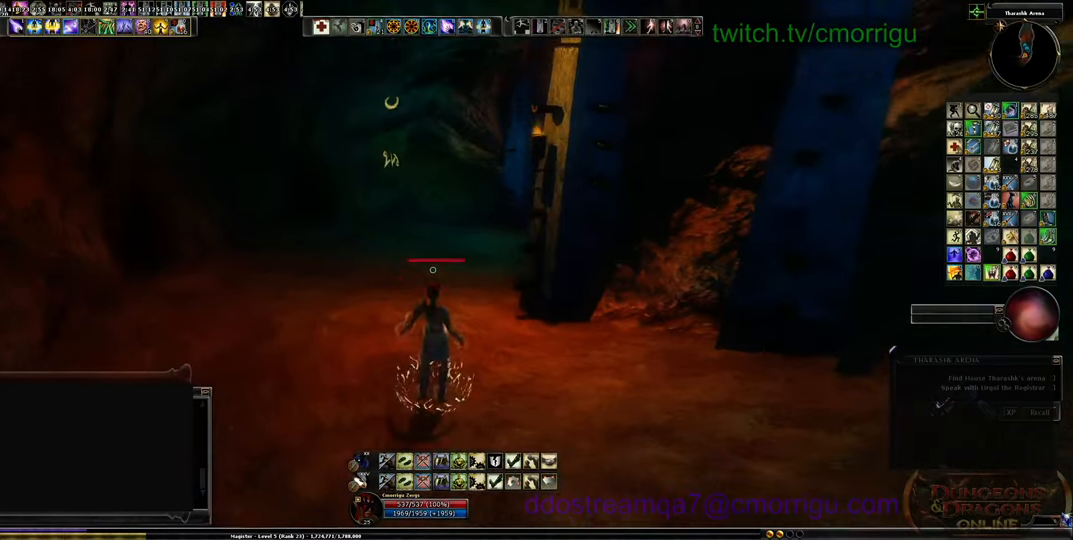
{"keys": ["w"], "events": []}
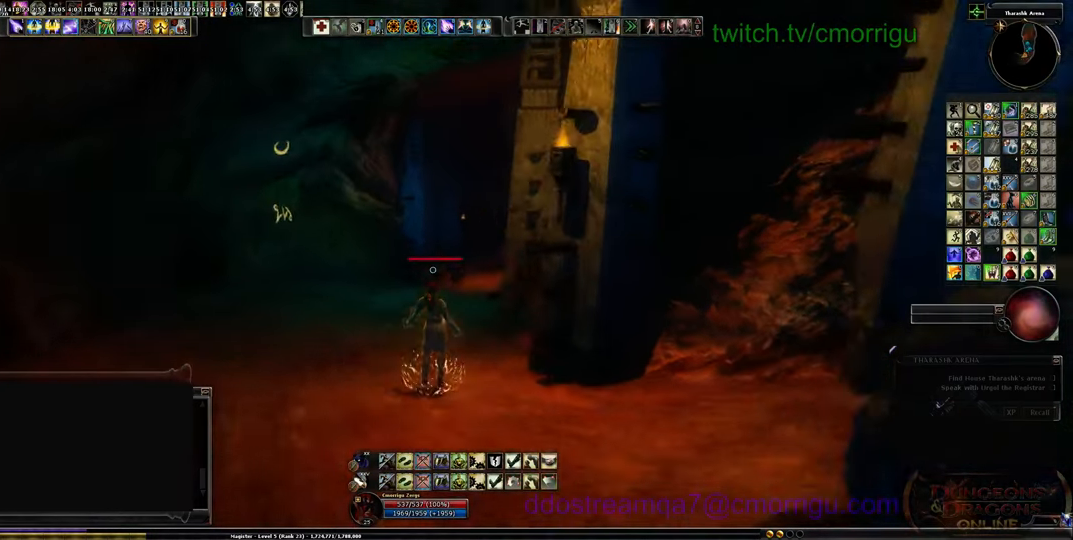
{"keys": ["a", "w"], "events": [[300, "a", "down"]]}
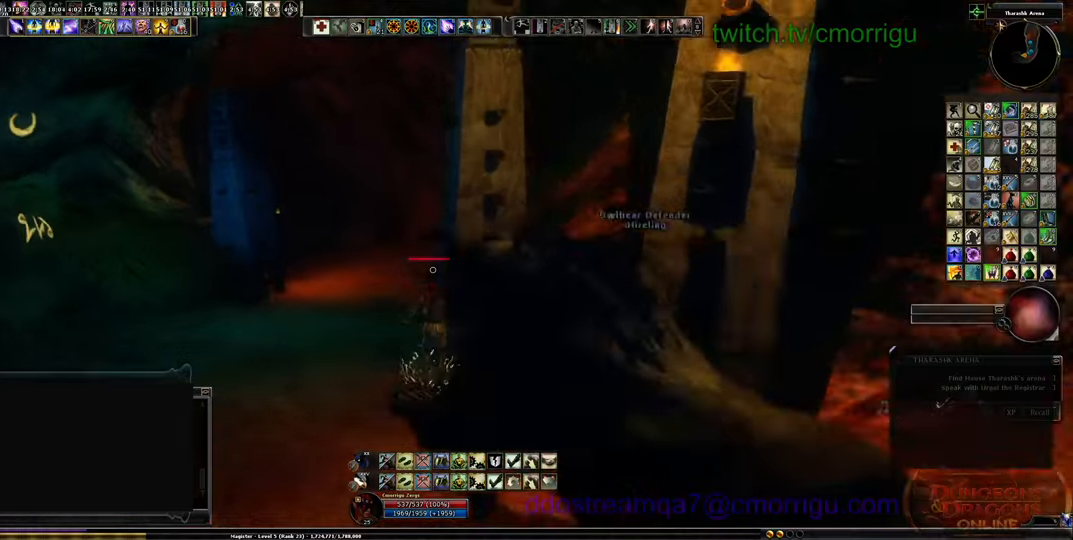
{"keys": ["w"], "events": [[234, "a", "up"]]}
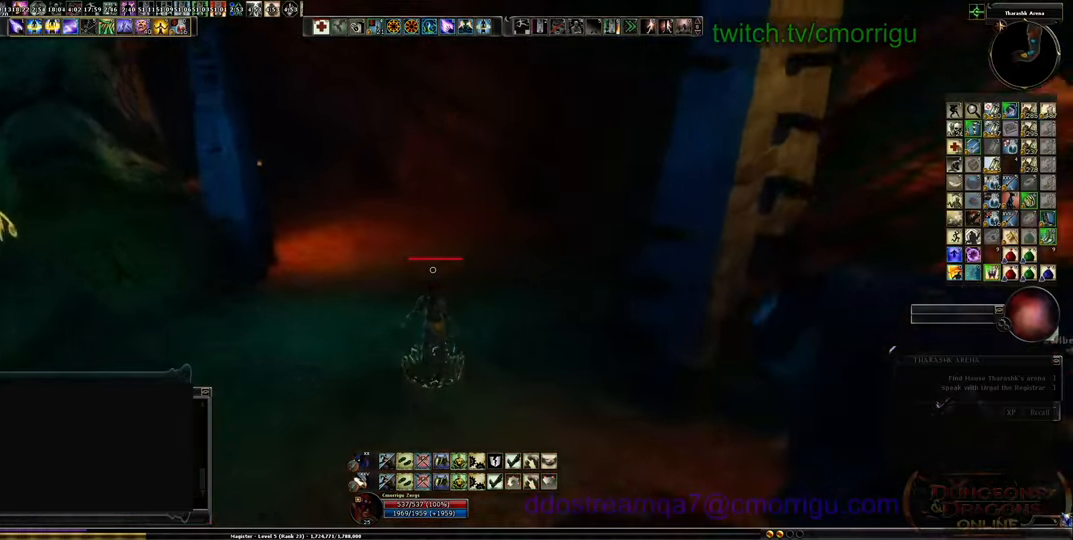
{"keys": ["w"], "events": [[100, "a", "down"], [267, "a", "up"]]}
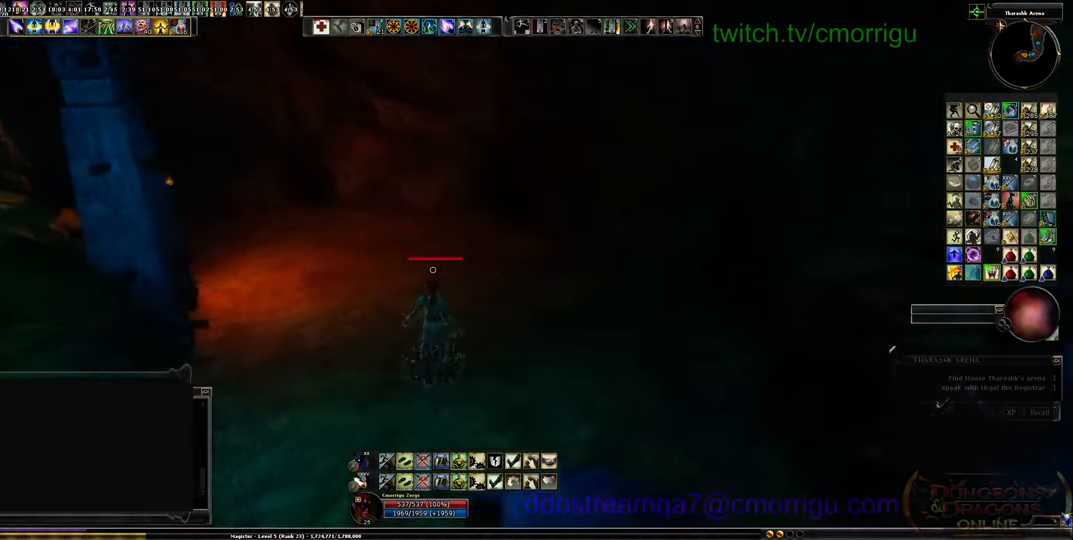
{"keys": ["d", "w"], "events": [[67, "d", "down"]]}
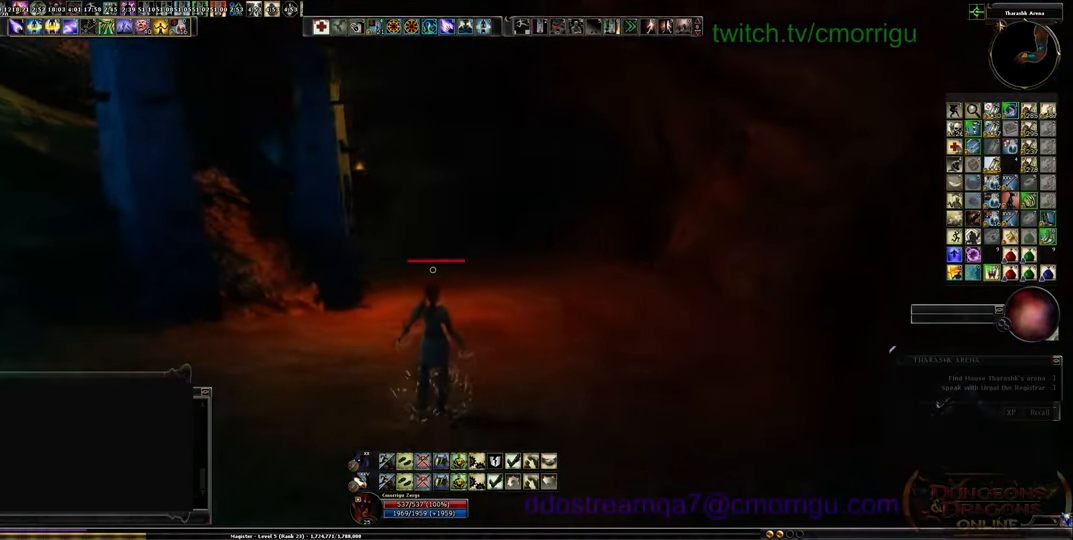
{"keys": ["d", "w"], "events": []}
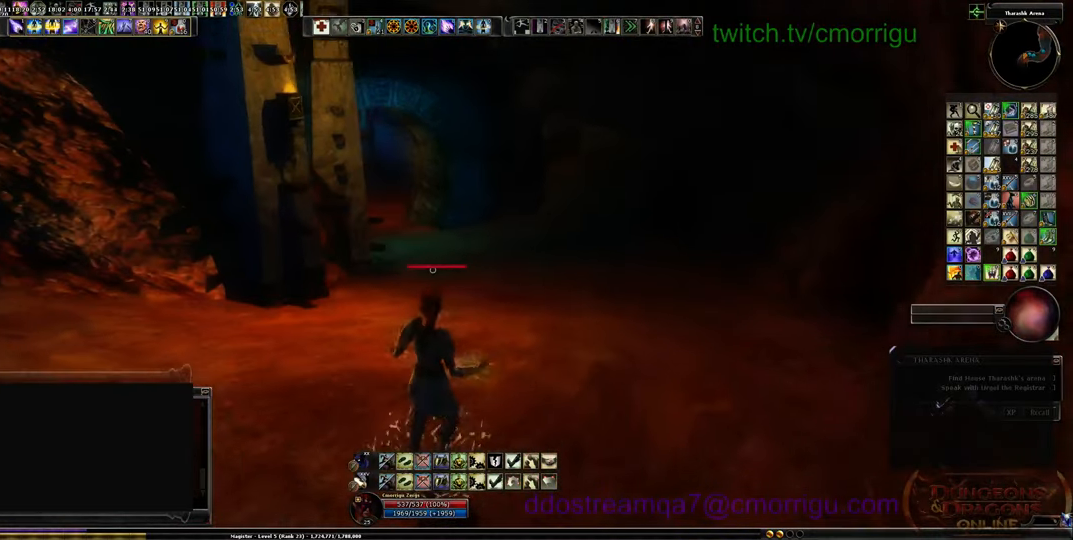
{"keys": ["d", "w"], "events": []}
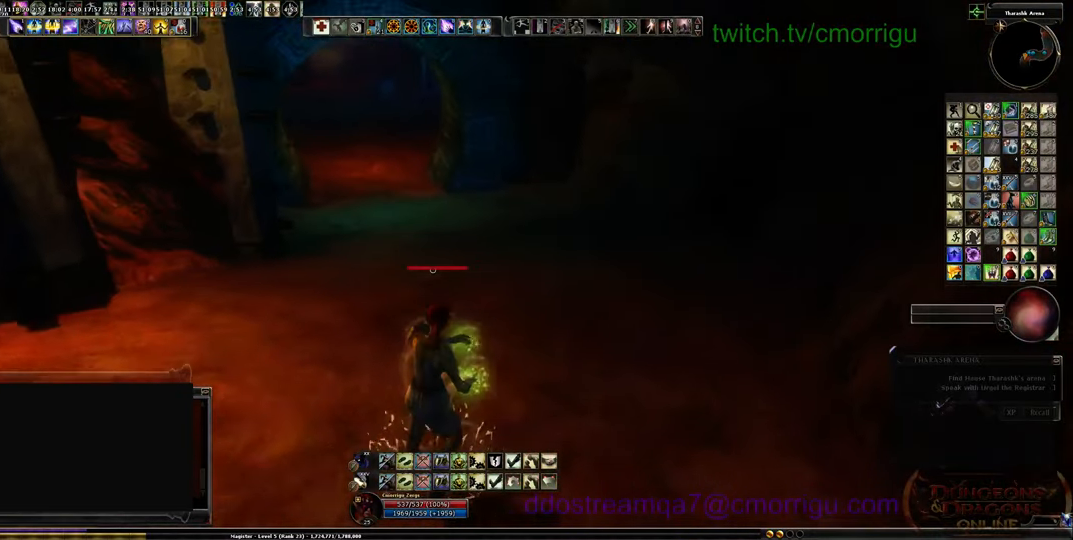
{"keys": ["w"], "events": [[367, "d", "up"]]}
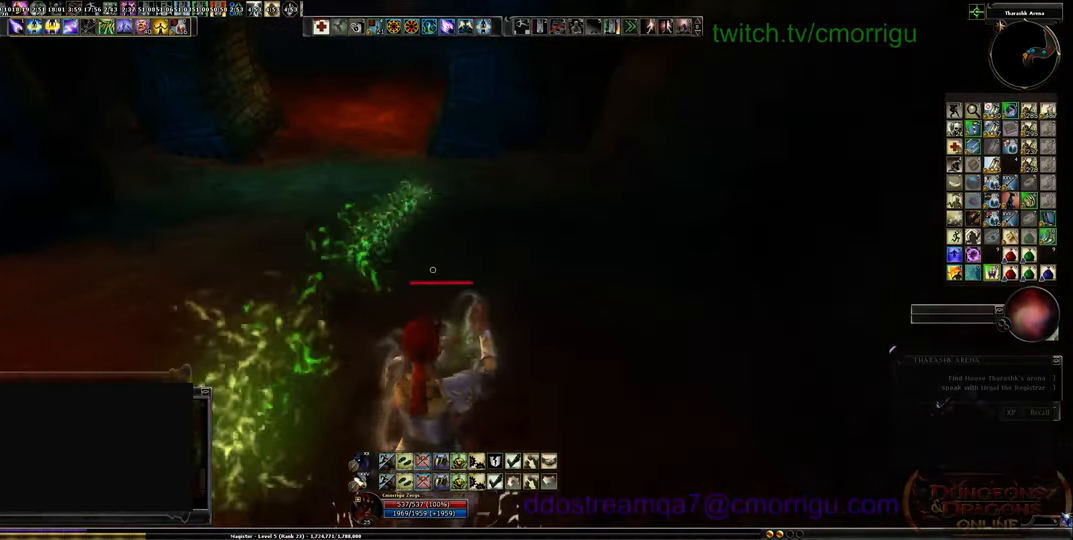
{"keys": ["w"], "events": []}
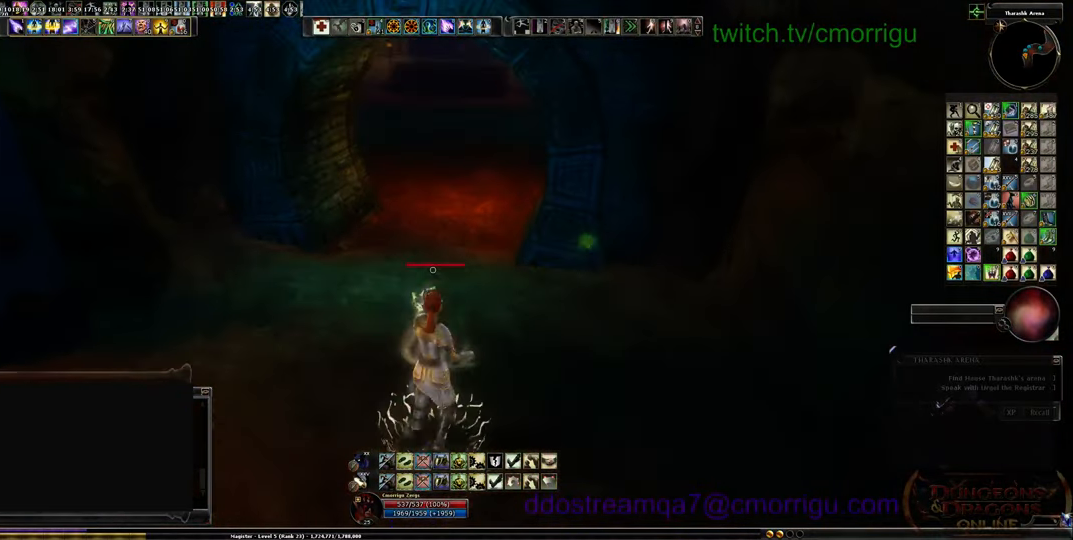
{"keys": ["w"], "events": []}
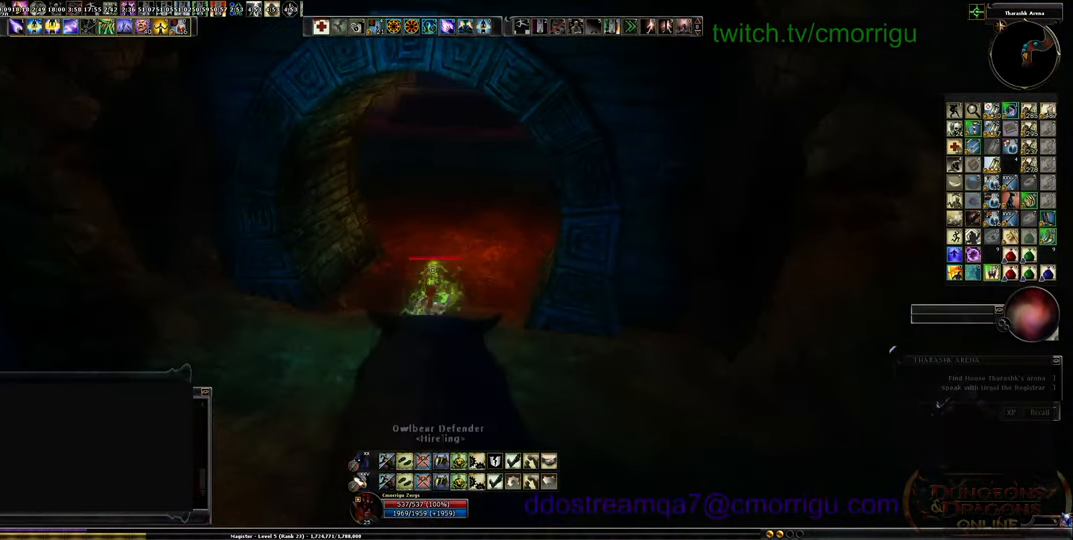
{"keys": ["d", "w"], "events": [[434, "d", "down"]]}
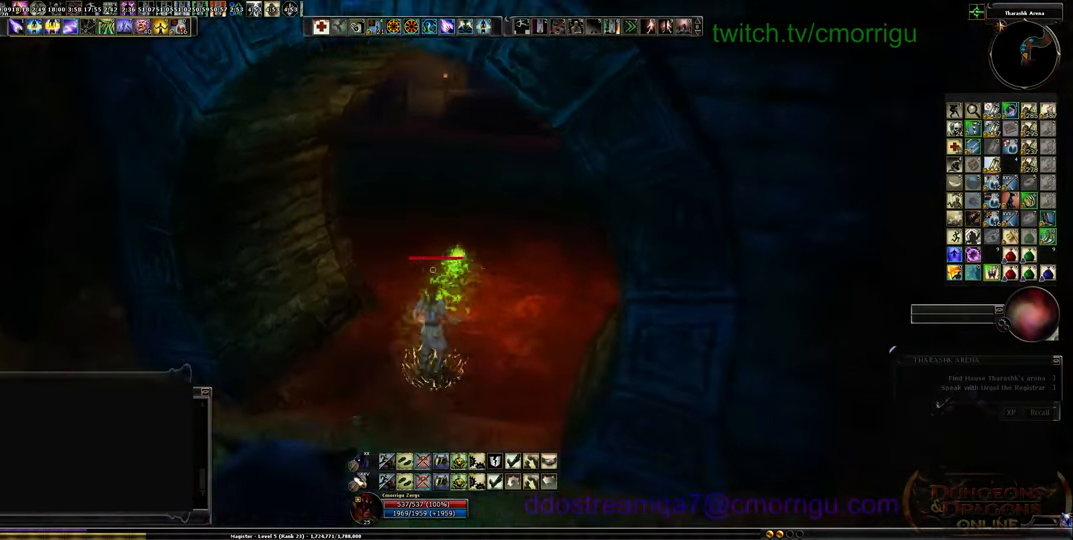
{"keys": ["d", "w"], "events": []}
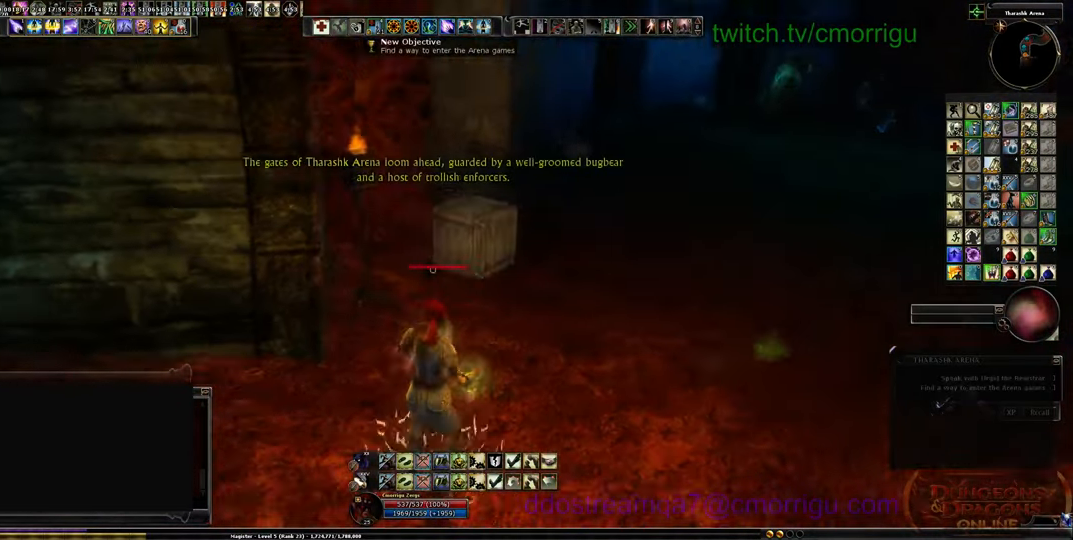
{"keys": ["d"], "events": [[67, "w", "up"]]}
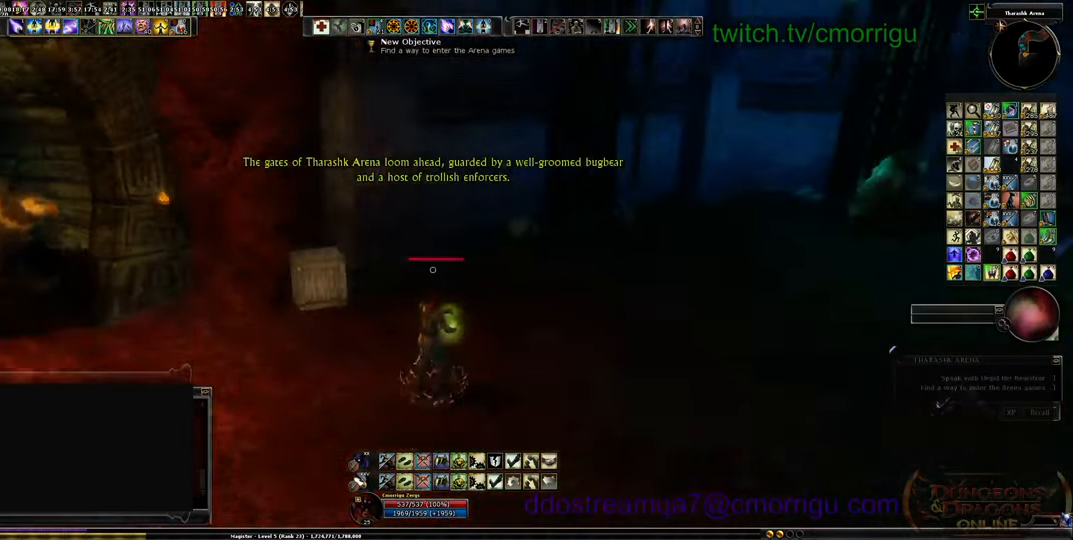
{"keys": ["s"], "events": [[100, "s", "down"], [200, "d", "up"]]}
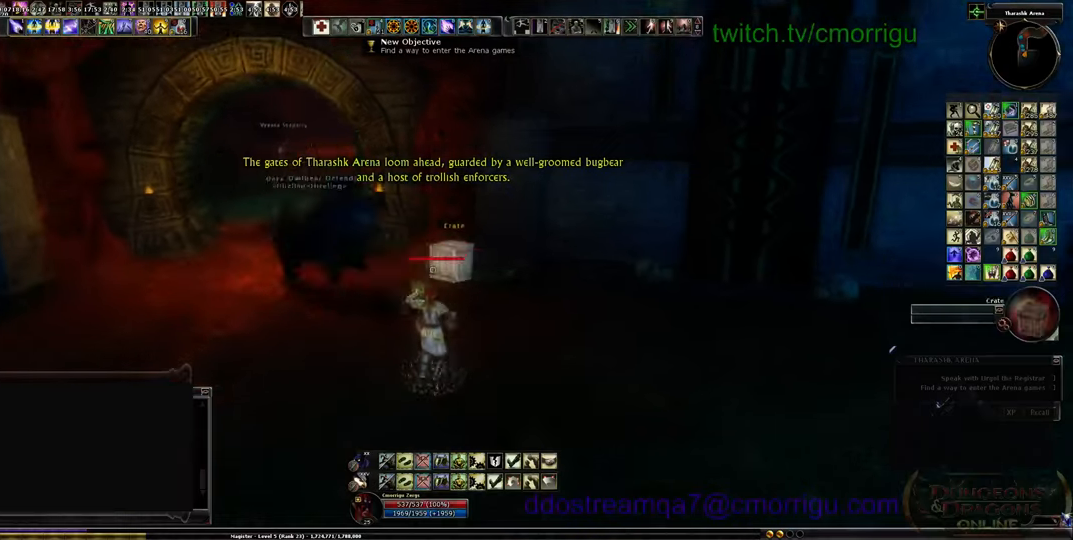
{"keys": [], "events": [[34, "s", "up"]]}